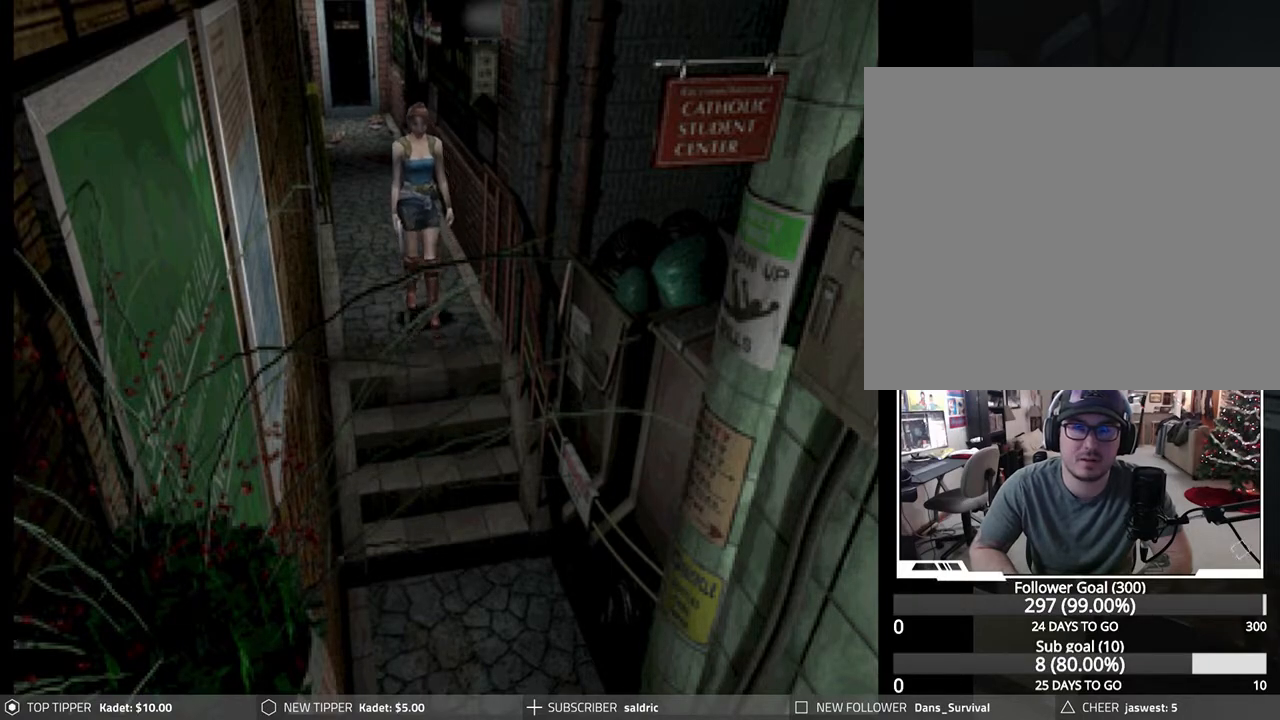
Gameplay with a controller (PlayStation layout); each line is a JSON object with the inputs held at the frame after it. "events" lists button and stick changes between this image and that frame as [ms after this image, input, new state], when the widget could be followed in between. Not read: right_stick.
{"buttons": ["DPAD_DOWN"], "left_stick": "center", "events": []}
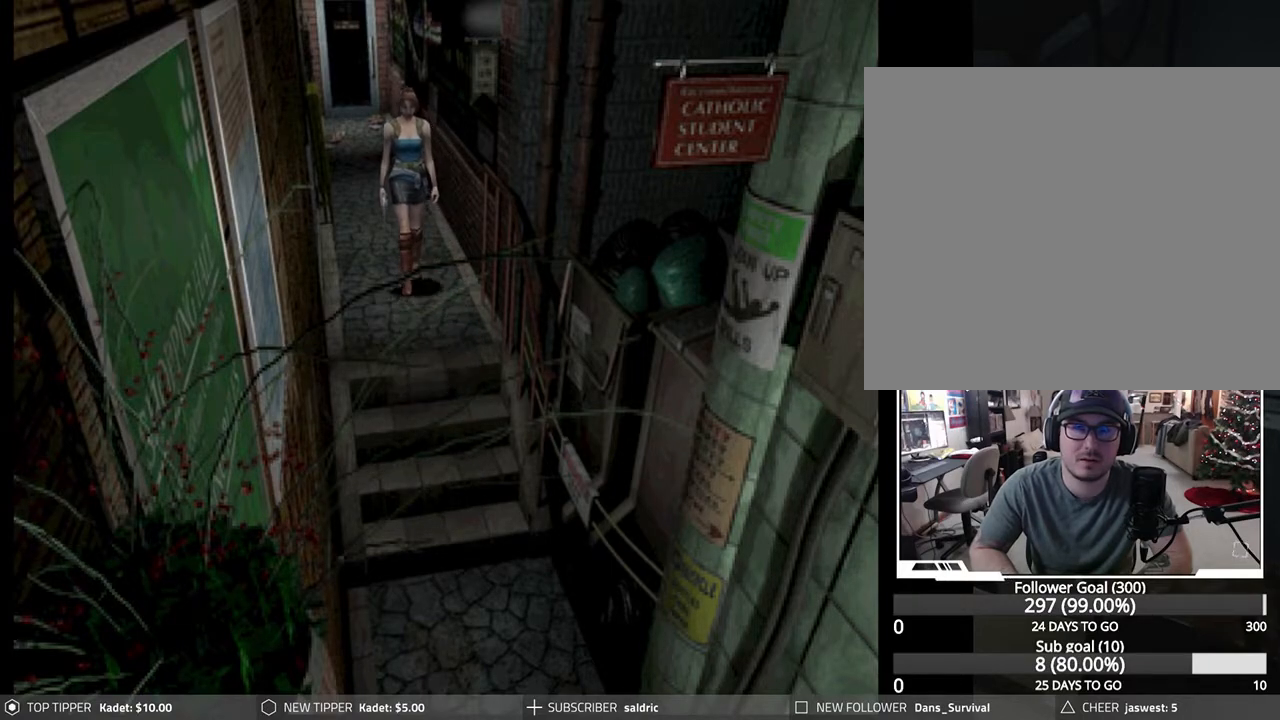
{"buttons": ["DPAD_DOWN"], "left_stick": "center", "events": []}
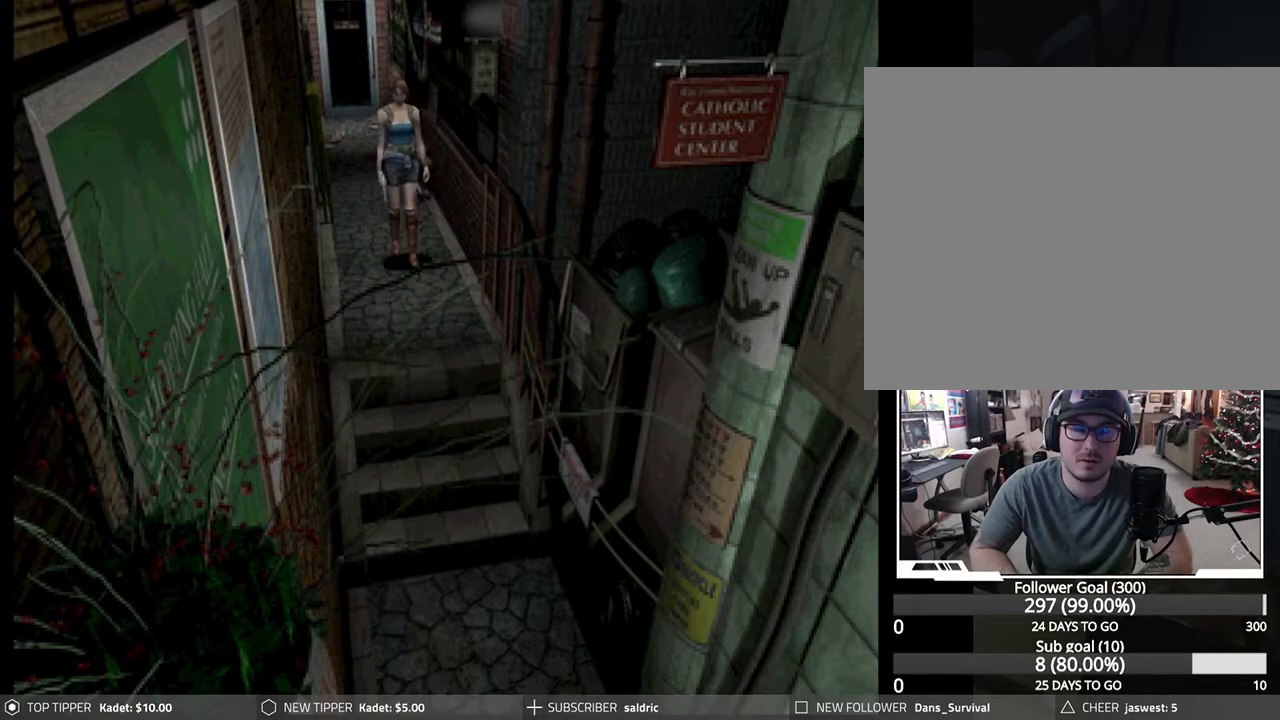
{"buttons": ["DPAD_DOWN"], "left_stick": "center", "events": []}
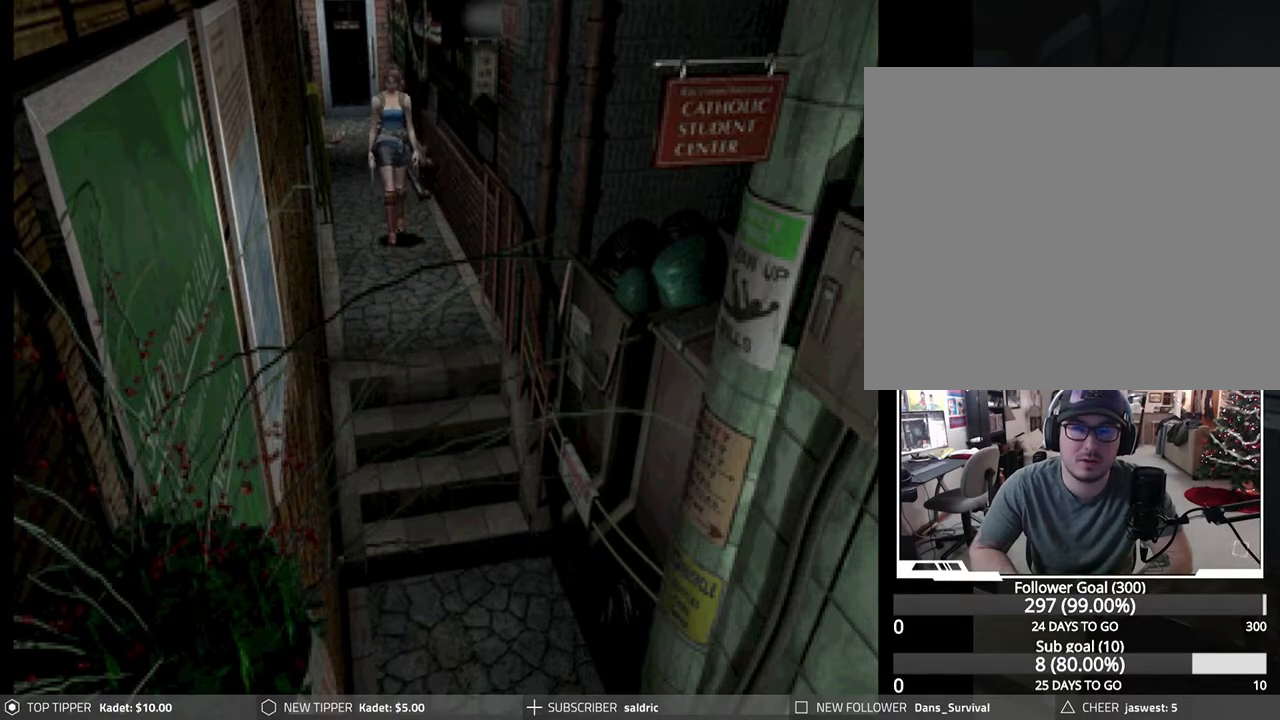
{"buttons": ["DPAD_DOWN"], "left_stick": "center", "events": []}
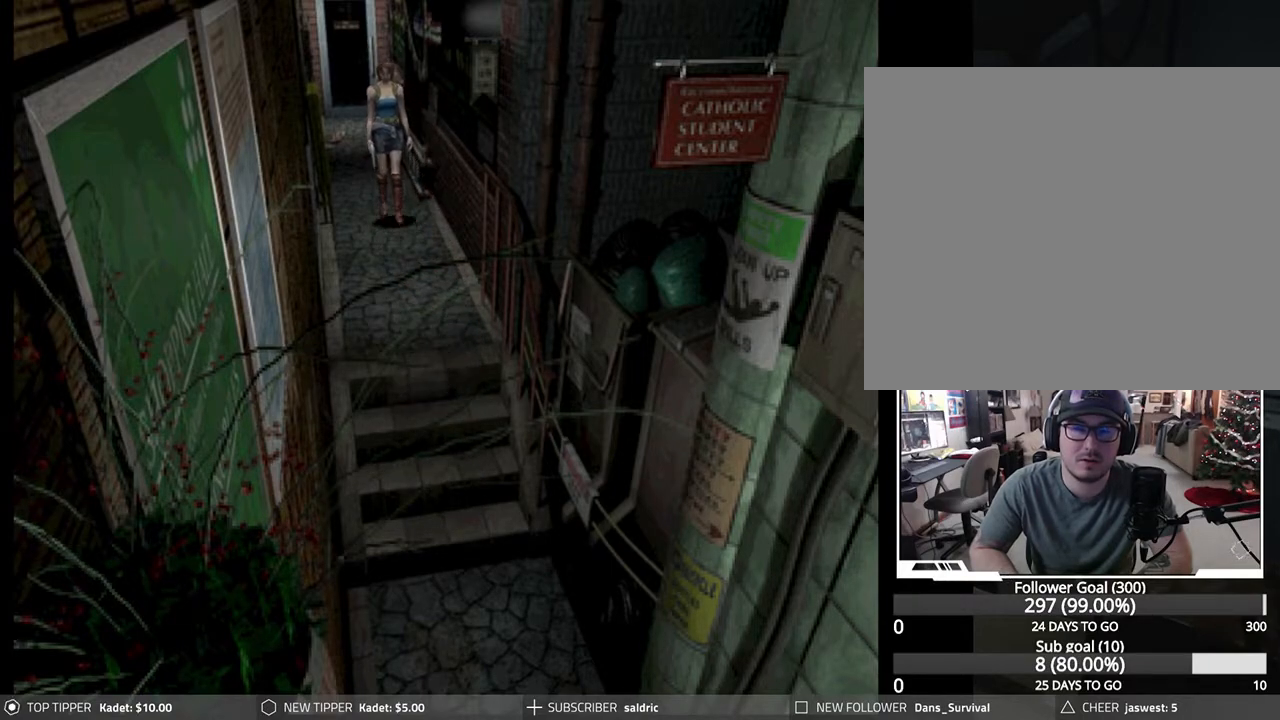
{"buttons": ["DPAD_DOWN"], "left_stick": "center", "events": []}
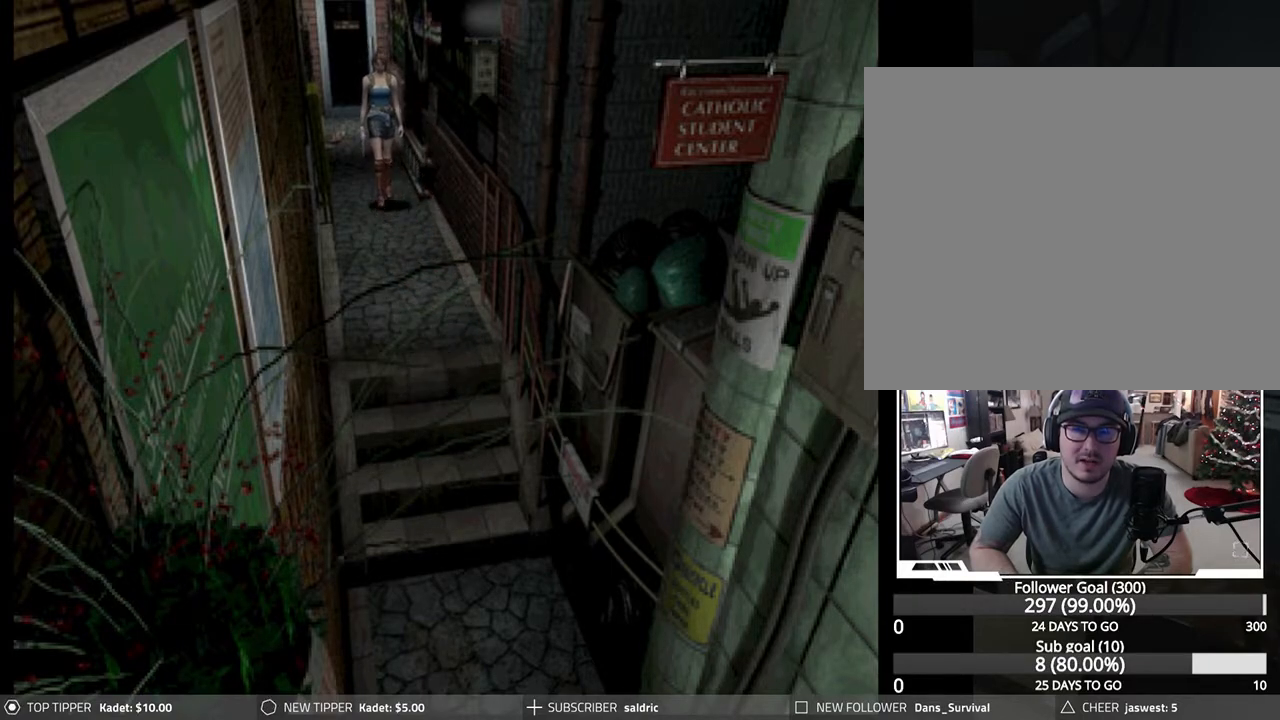
{"buttons": ["DPAD_DOWN"], "left_stick": "center", "events": []}
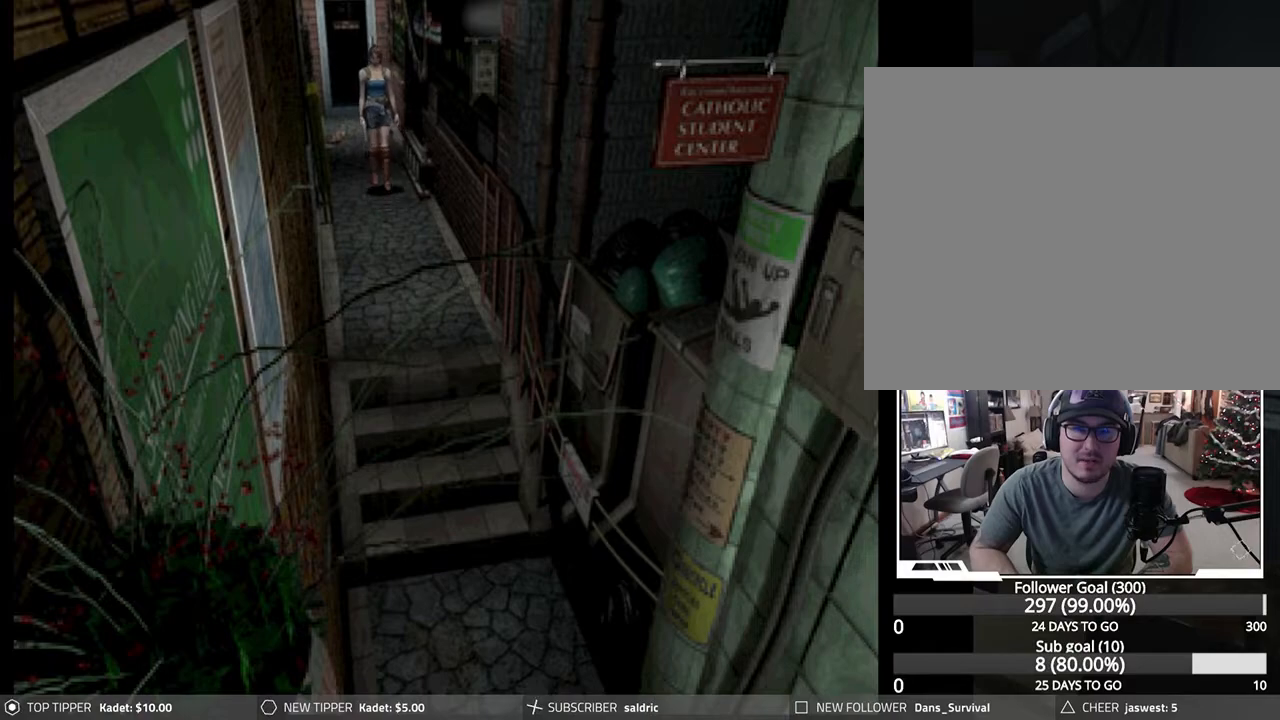
{"buttons": ["DPAD_DOWN"], "left_stick": "center", "events": []}
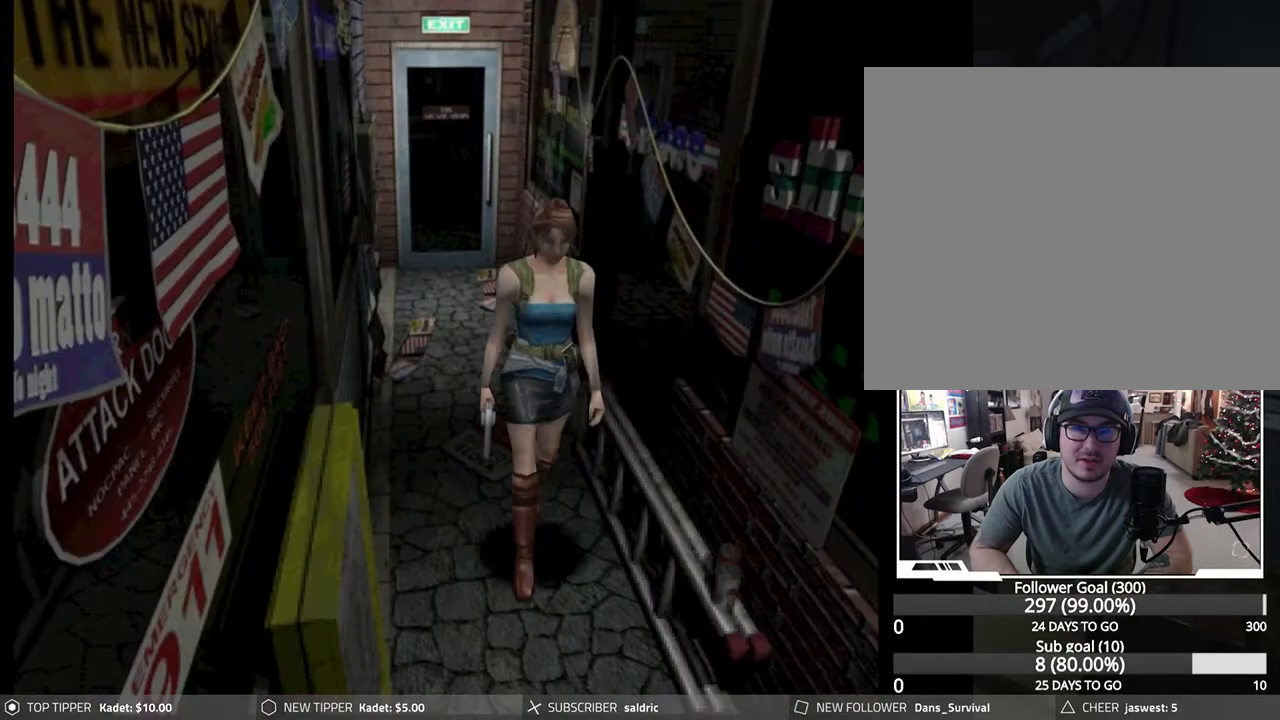
{"buttons": ["DPAD_DOWN"], "left_stick": "center", "events": []}
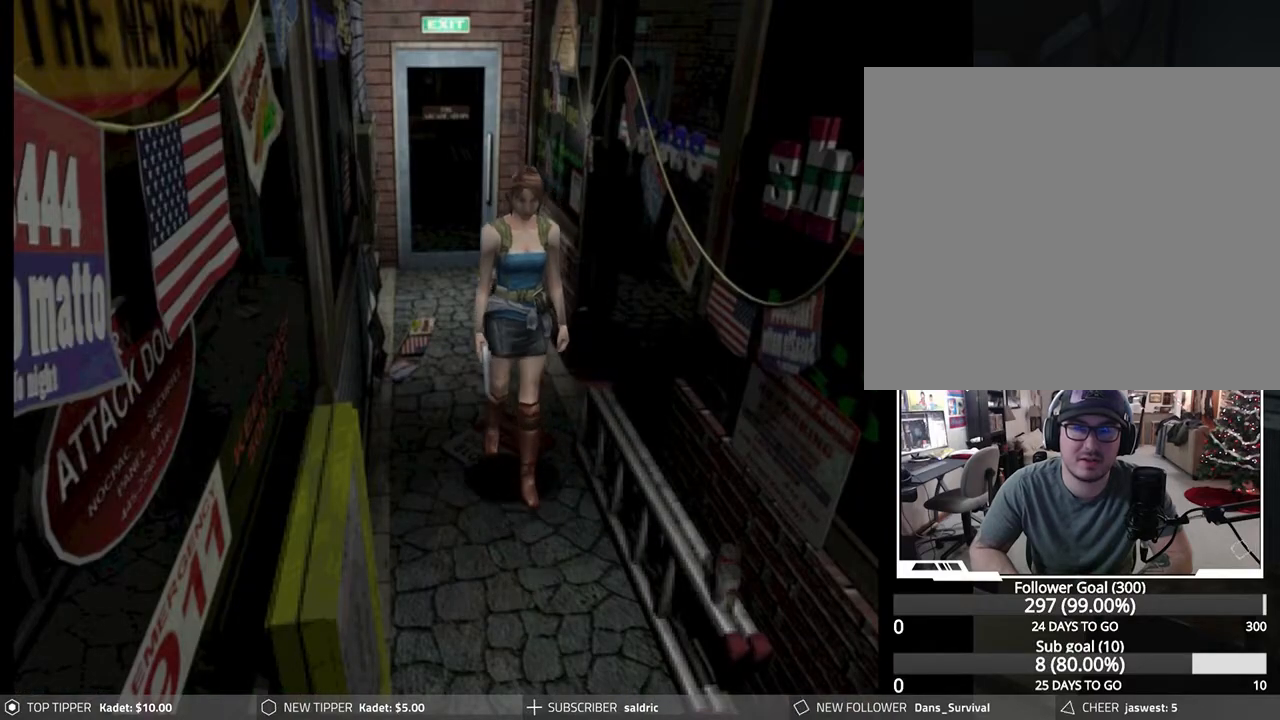
{"buttons": ["DPAD_DOWN"], "left_stick": "center", "events": []}
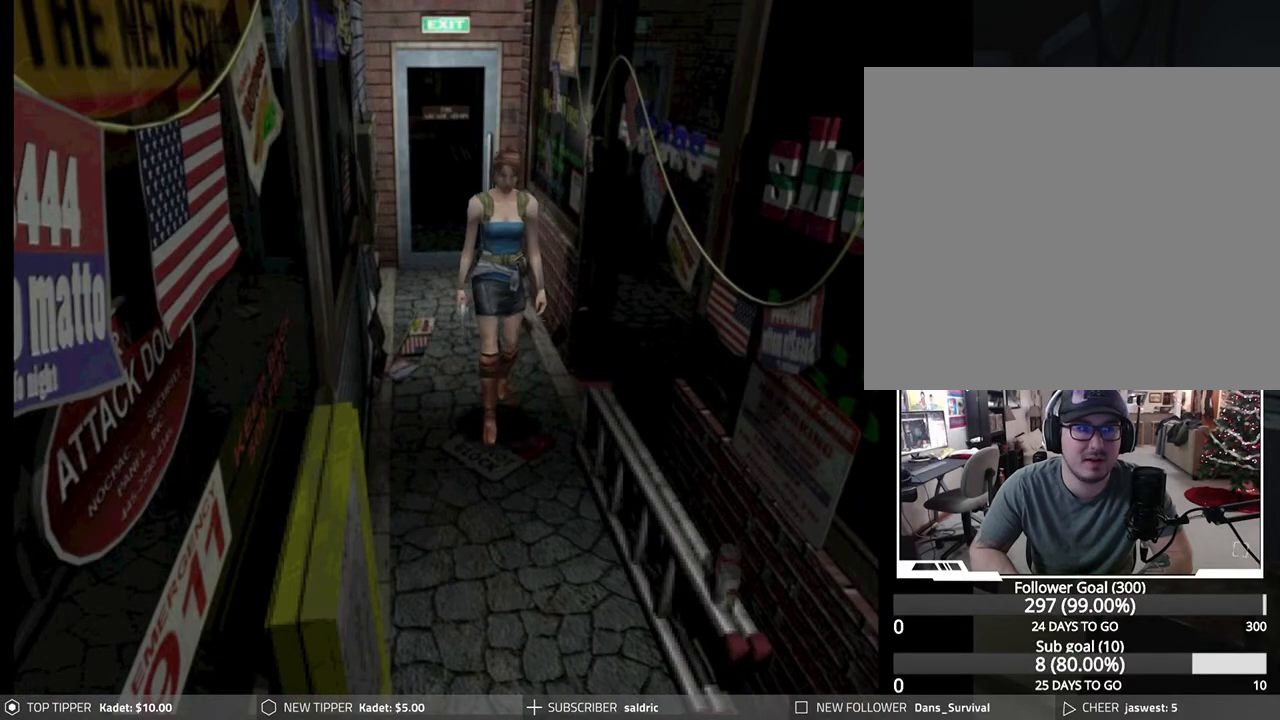
{"buttons": ["DPAD_DOWN"], "left_stick": "center", "events": []}
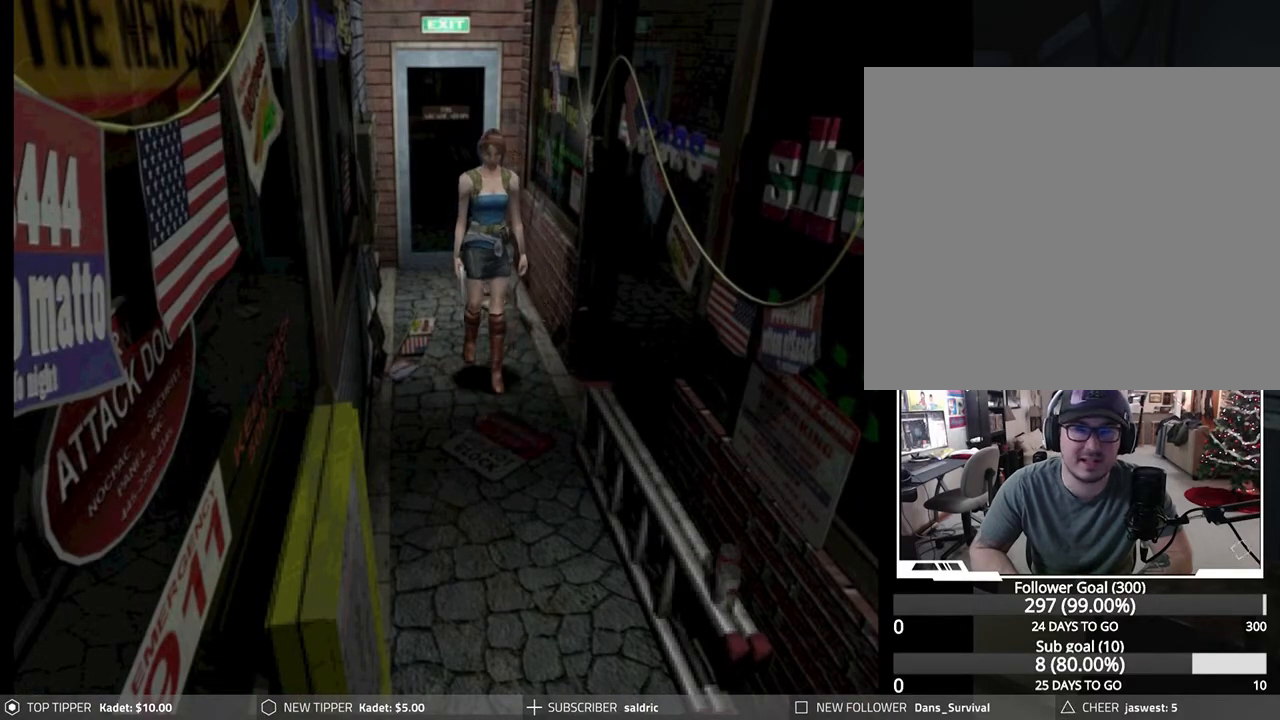
{"buttons": ["DPAD_DOWN"], "left_stick": "center", "events": []}
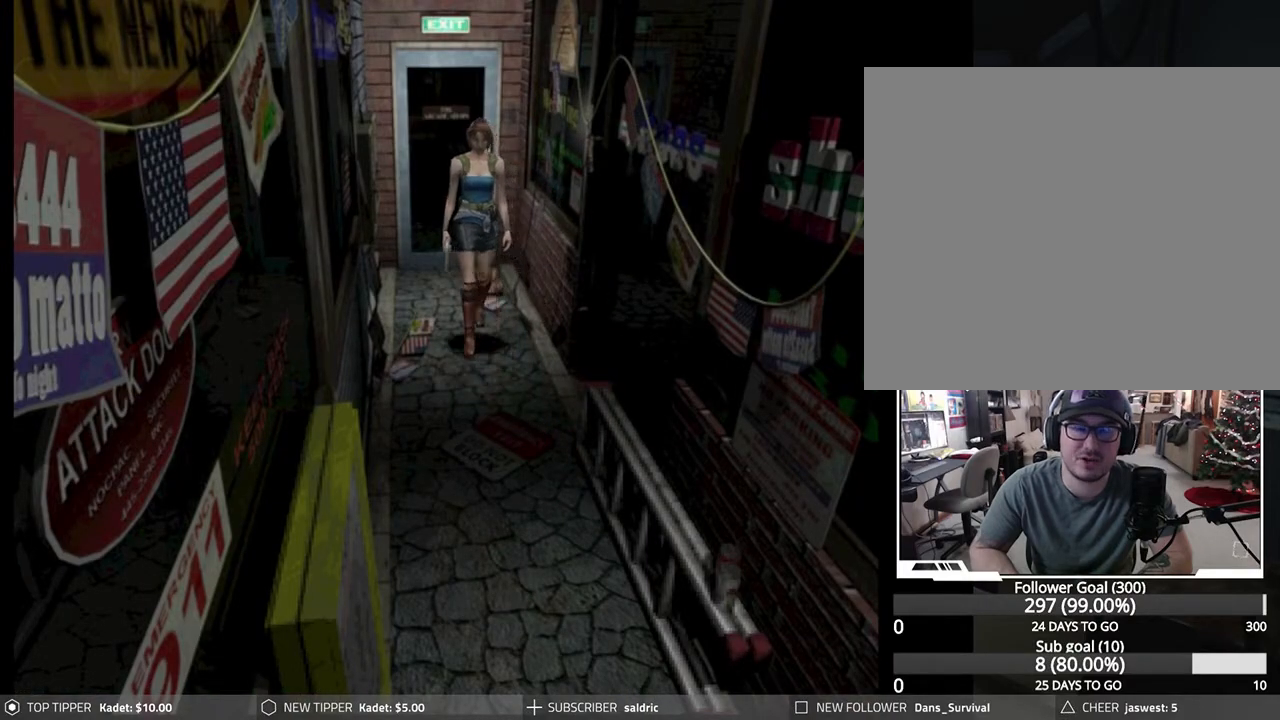
{"buttons": ["DPAD_DOWN"], "left_stick": "center", "events": []}
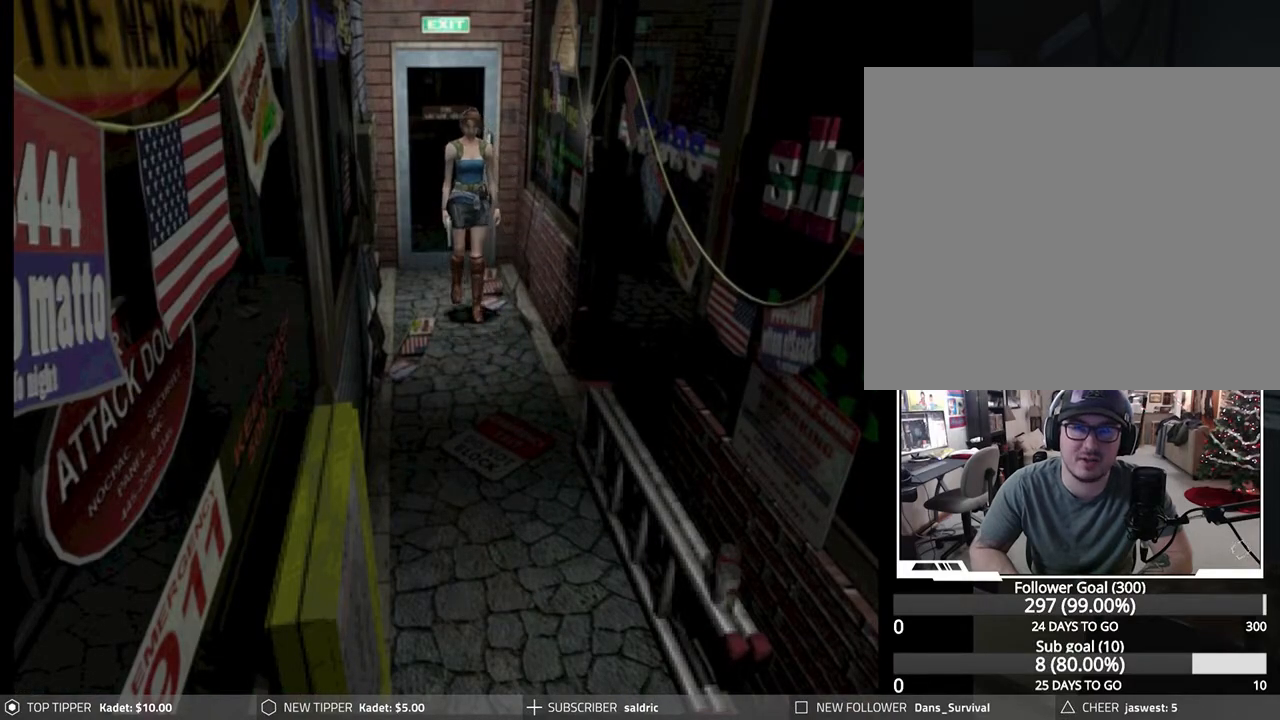
{"buttons": ["DPAD_DOWN"], "left_stick": "center", "events": []}
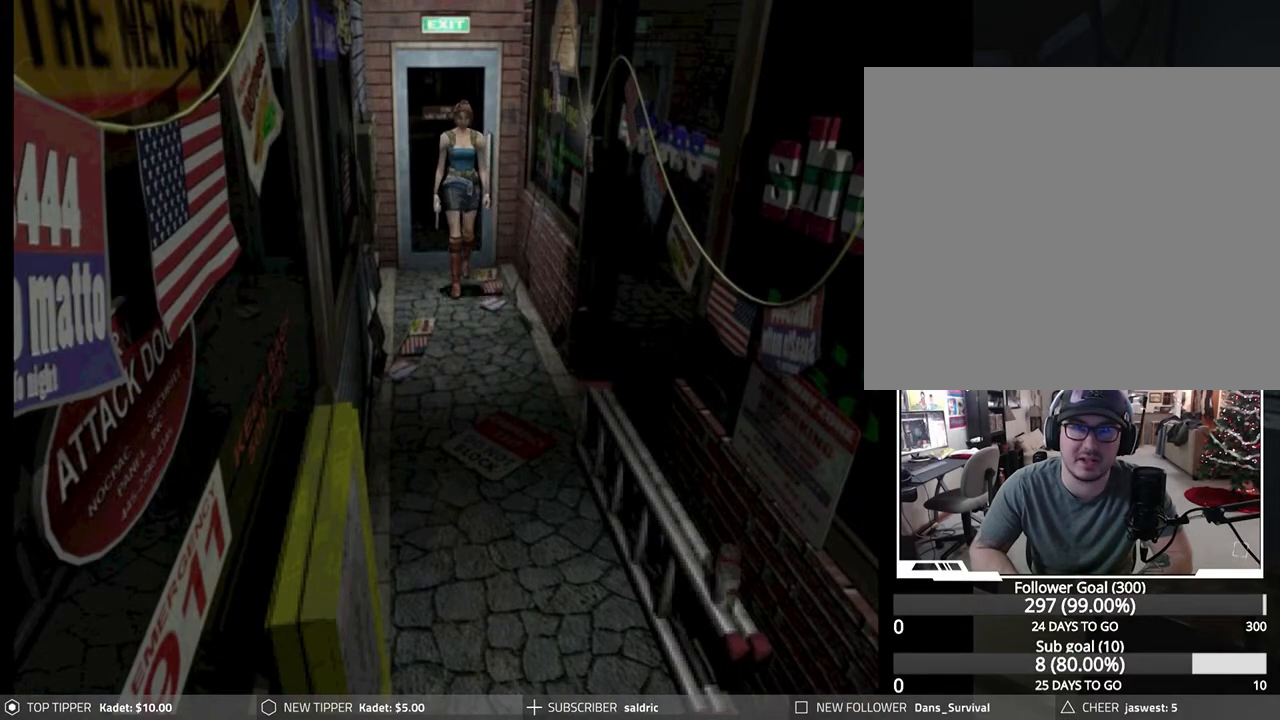
{"buttons": ["DPAD_DOWN"], "left_stick": "center", "events": []}
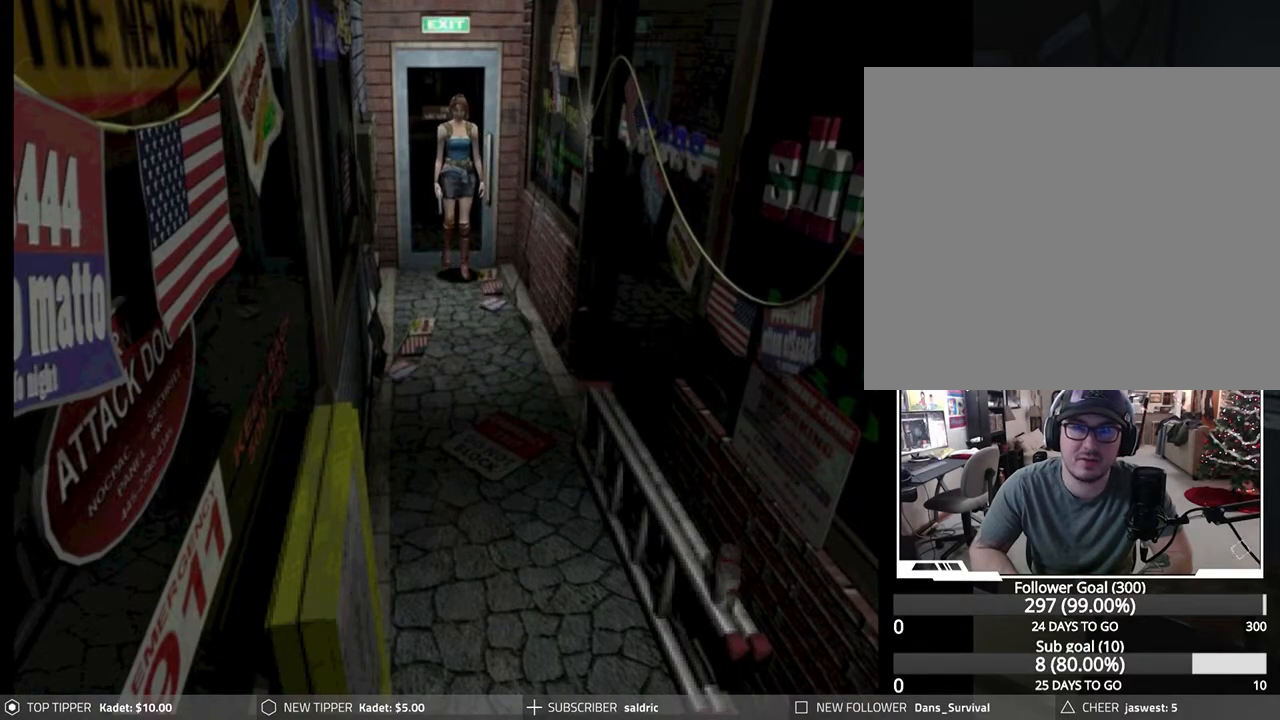
{"buttons": ["DPAD_LEFT"], "left_stick": "center", "events": [[183, "DPAD_DOWN", "up"], [183, "DPAD_LEFT", "down"]]}
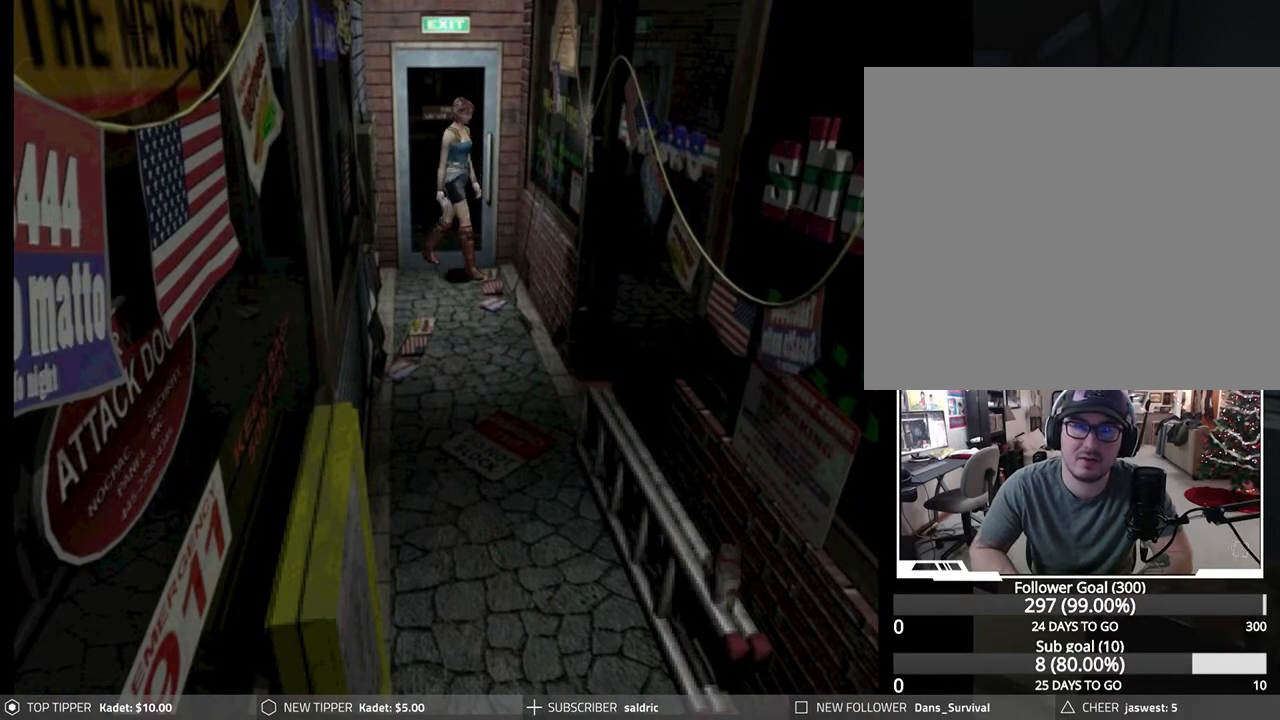
{"buttons": ["CROSS"], "left_stick": "center", "events": [[450, "DPAD_LEFT", "up"], [467, "CROSS", "down"]]}
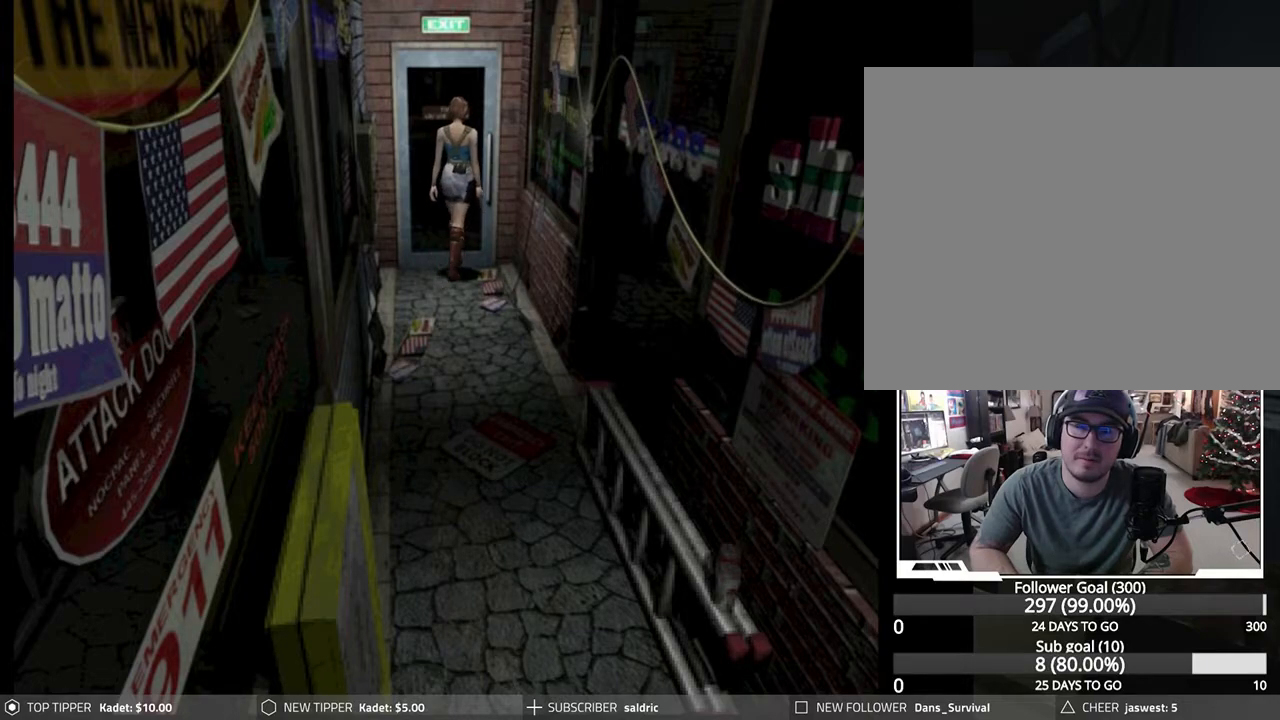
{"buttons": ["CROSS"], "left_stick": "center", "events": [[150, "CROSS", "up"], [200, "CROSS", "down"]]}
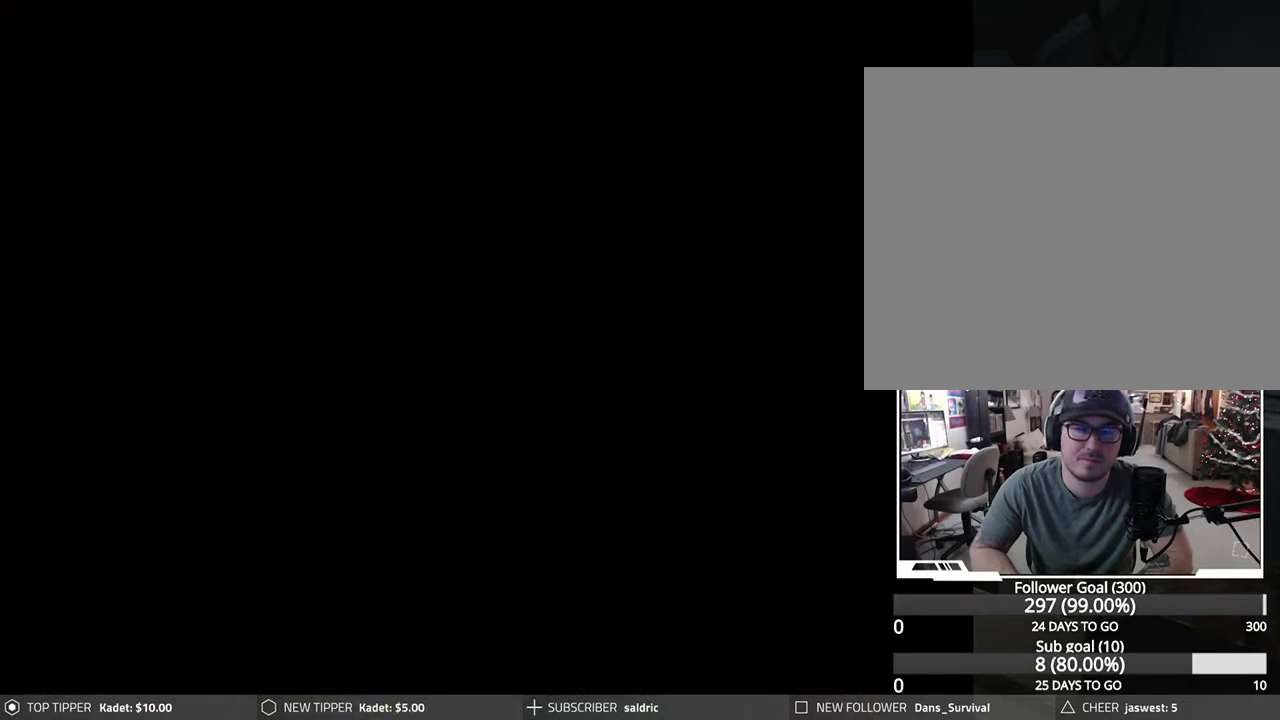
{"buttons": [], "left_stick": "center", "events": [[67, "CROSS", "up"]]}